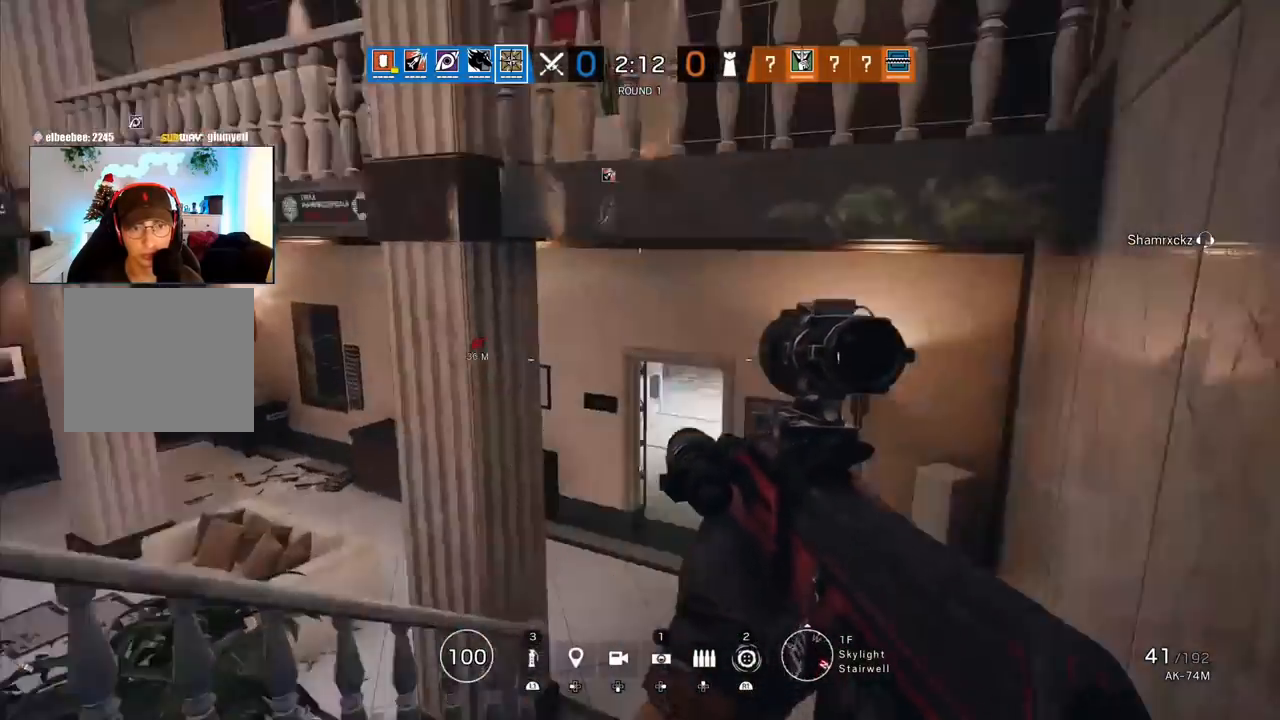
Gameplay with a controller (PlayStation layout); each line is a JSON object with the inputs held at the frame after it. "events" lists button and stick changes between this image and that frame as [ms after this image, input, new state], when the widget could be followed in between.
{"buttons": [], "left_stick": "up", "right_stick": "center", "events": [[67, "L3", "up"], [67, "left_stick", "up"], [133, "L3", "down"], [267, "L3", "up"], [283, "right_stick", "up-left"], [367, "right_stick", "center"]]}
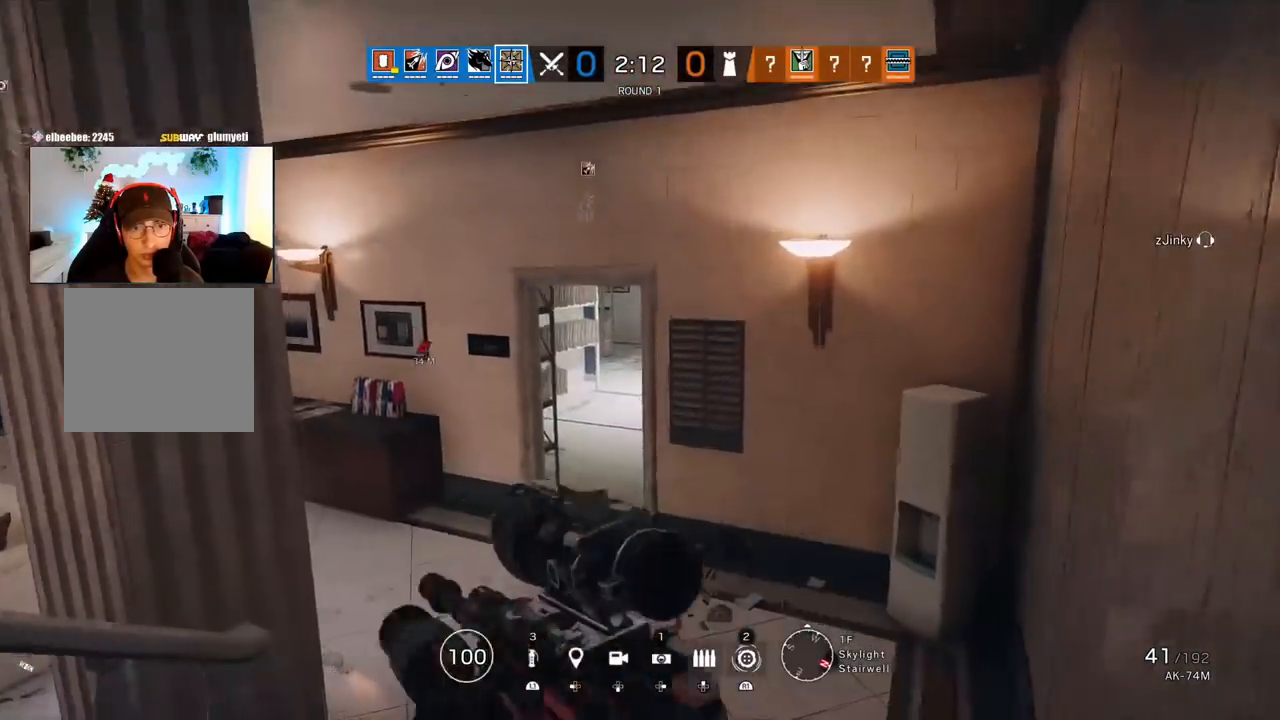
{"buttons": [], "left_stick": "up", "right_stick": "center", "events": []}
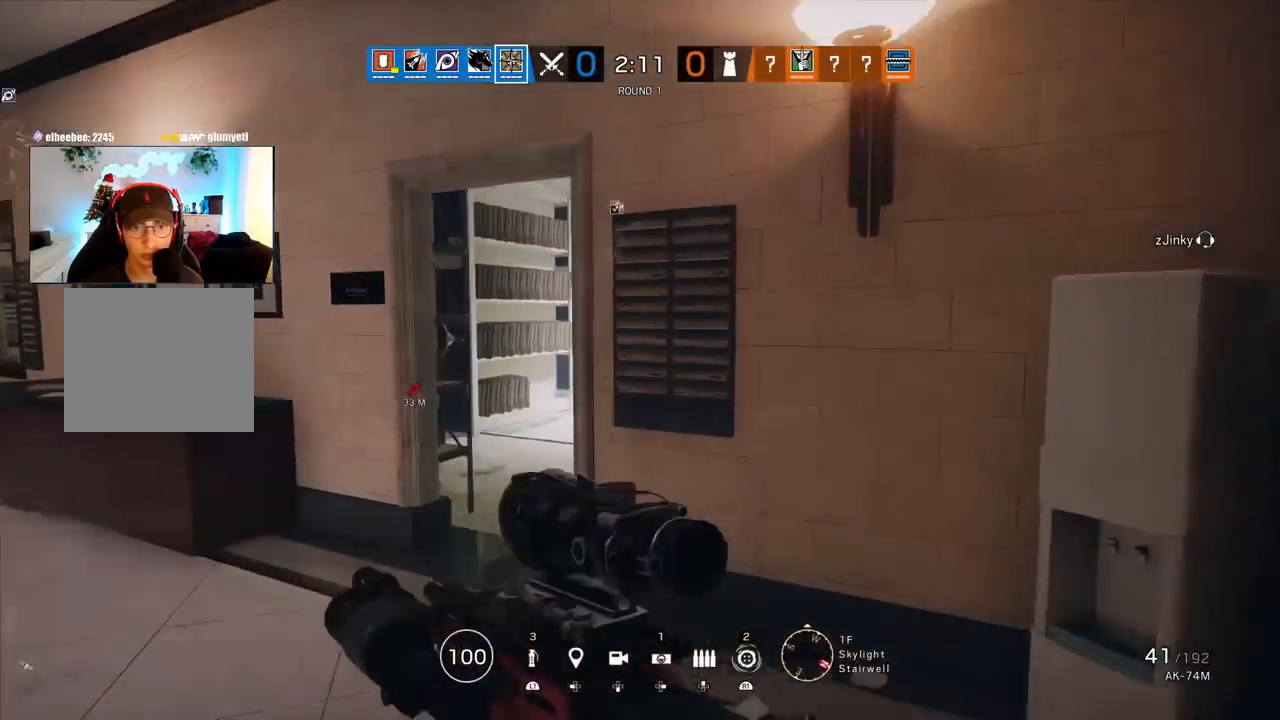
{"buttons": ["L3"], "left_stick": "up-right", "right_stick": "center", "events": [[67, "right_stick", "left"], [150, "R2", "down"], [183, "left_stick", "right"], [267, "R2", "up"], [333, "right_stick", "center"], [450, "left_stick", "up-right"], [483, "L3", "down"]]}
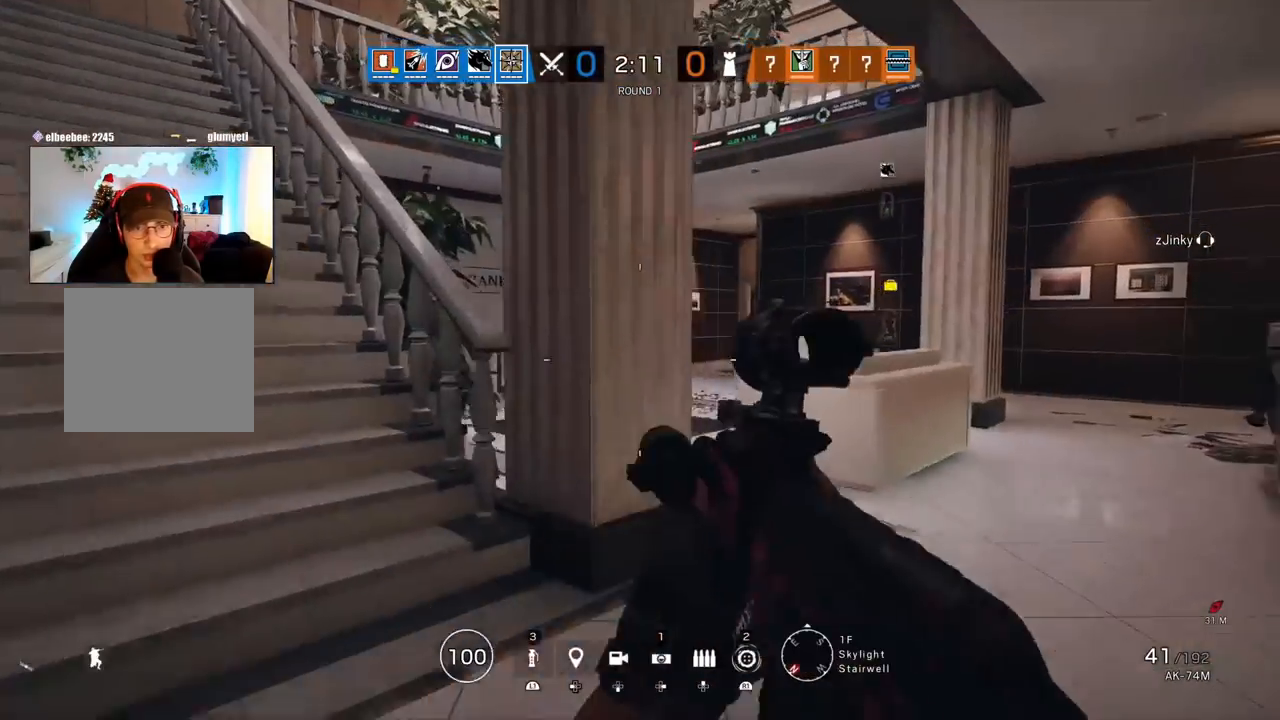
{"buttons": [], "left_stick": "right", "right_stick": "left", "events": [[100, "L3", "up"], [333, "CIRCLE", "down"], [433, "CIRCLE", "up"], [433, "right_stick", "left"], [500, "left_stick", "right"]]}
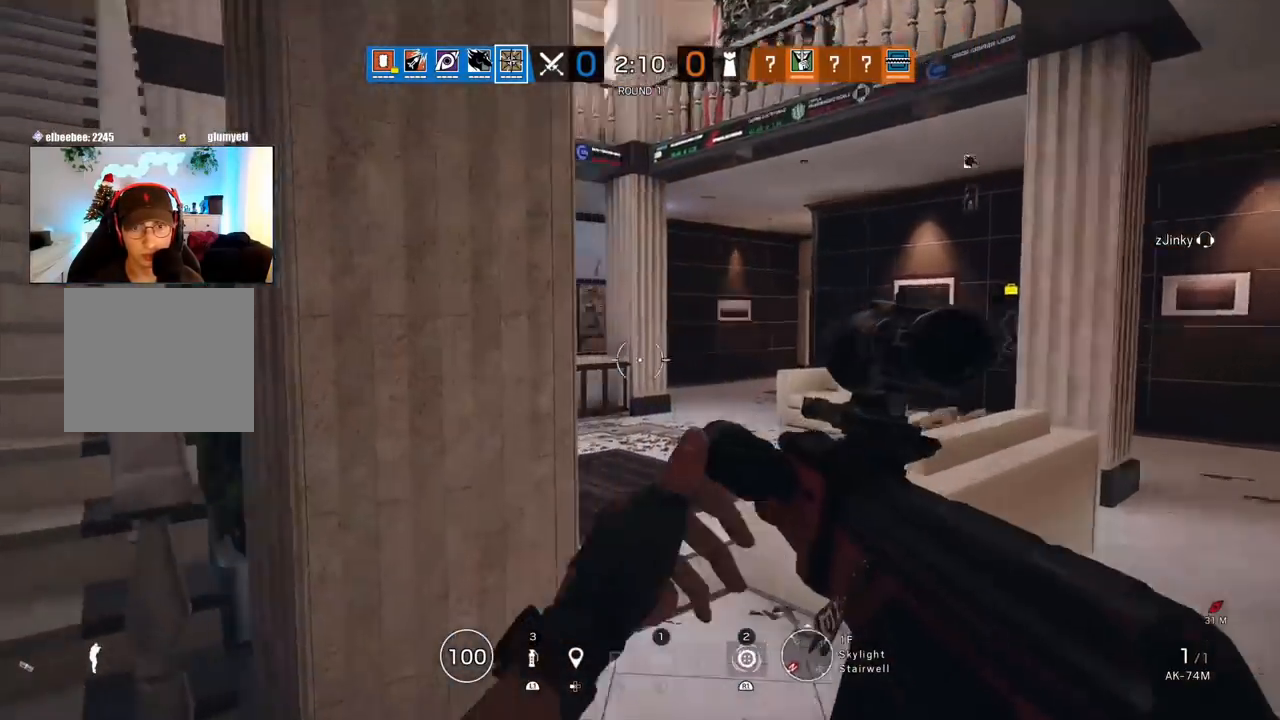
{"buttons": [], "left_stick": "up-right", "right_stick": "center", "events": [[67, "right_stick", "center"], [467, "left_stick", "up-right"]]}
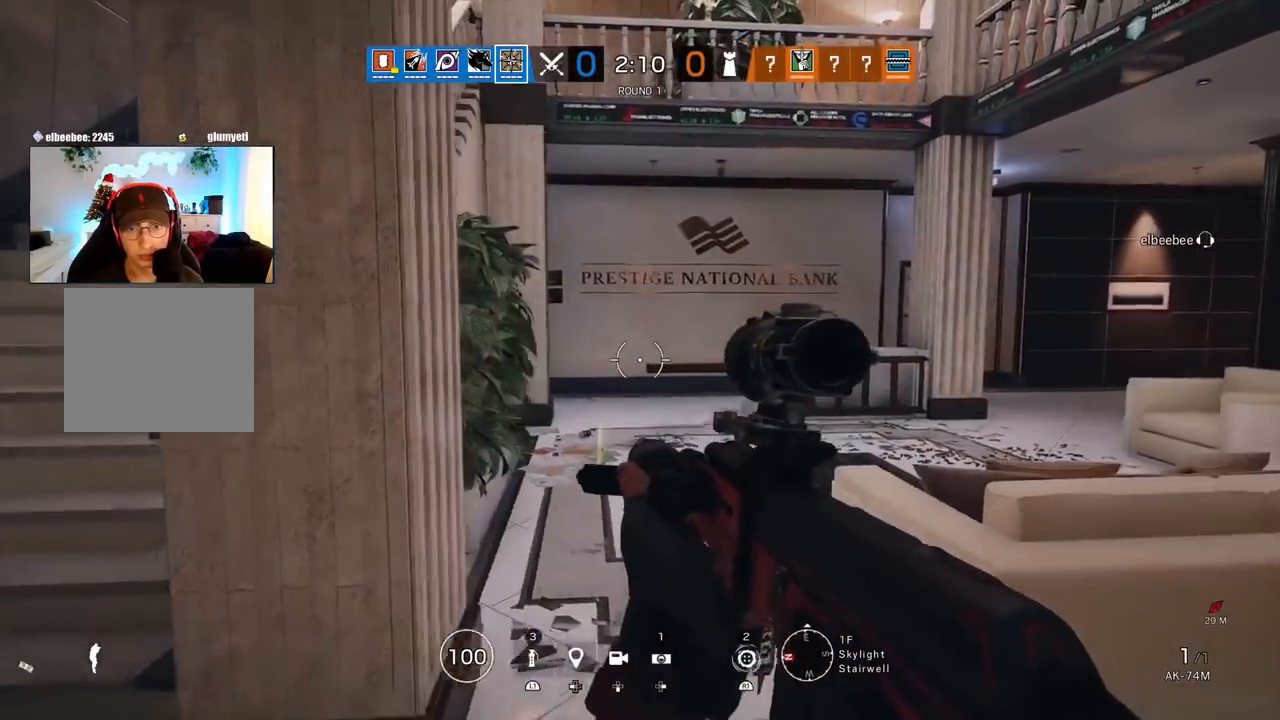
{"buttons": [], "left_stick": "up", "right_stick": "center", "events": [[50, "left_stick", "up"]]}
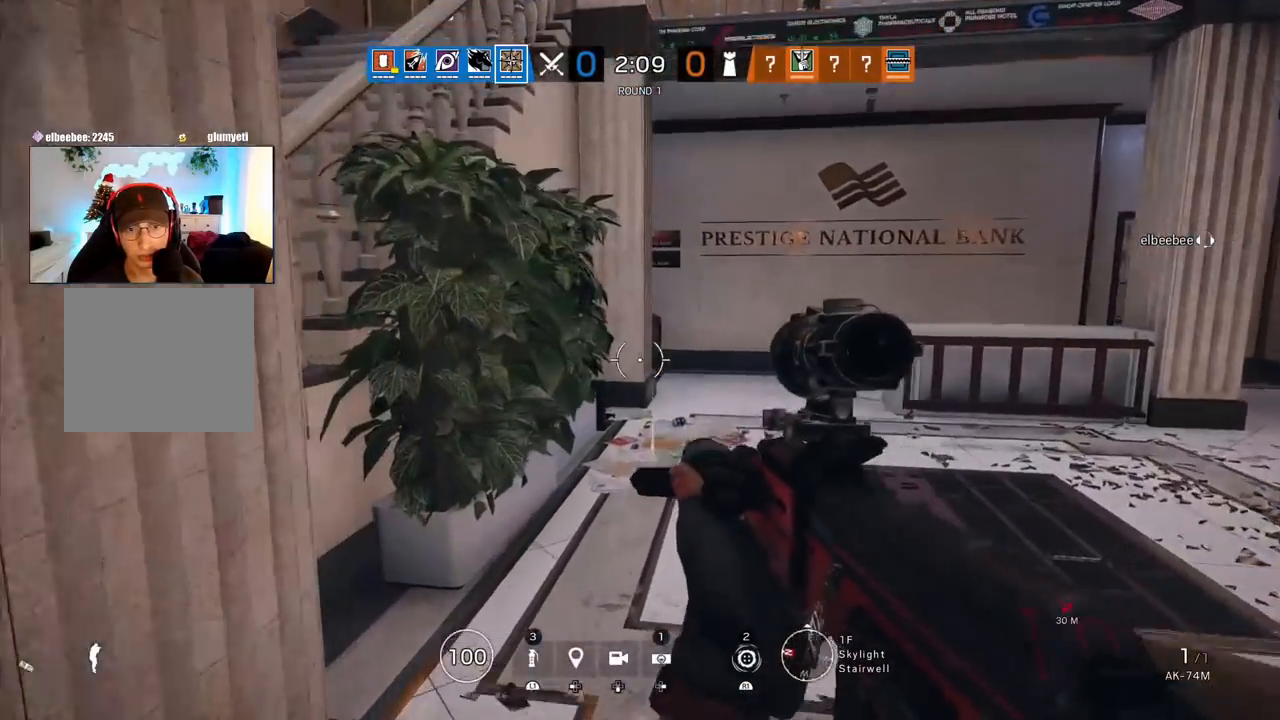
{"buttons": [], "left_stick": "center", "right_stick": "center", "events": [[350, "R1", "down"], [433, "R1", "up"], [483, "left_stick", "center"]]}
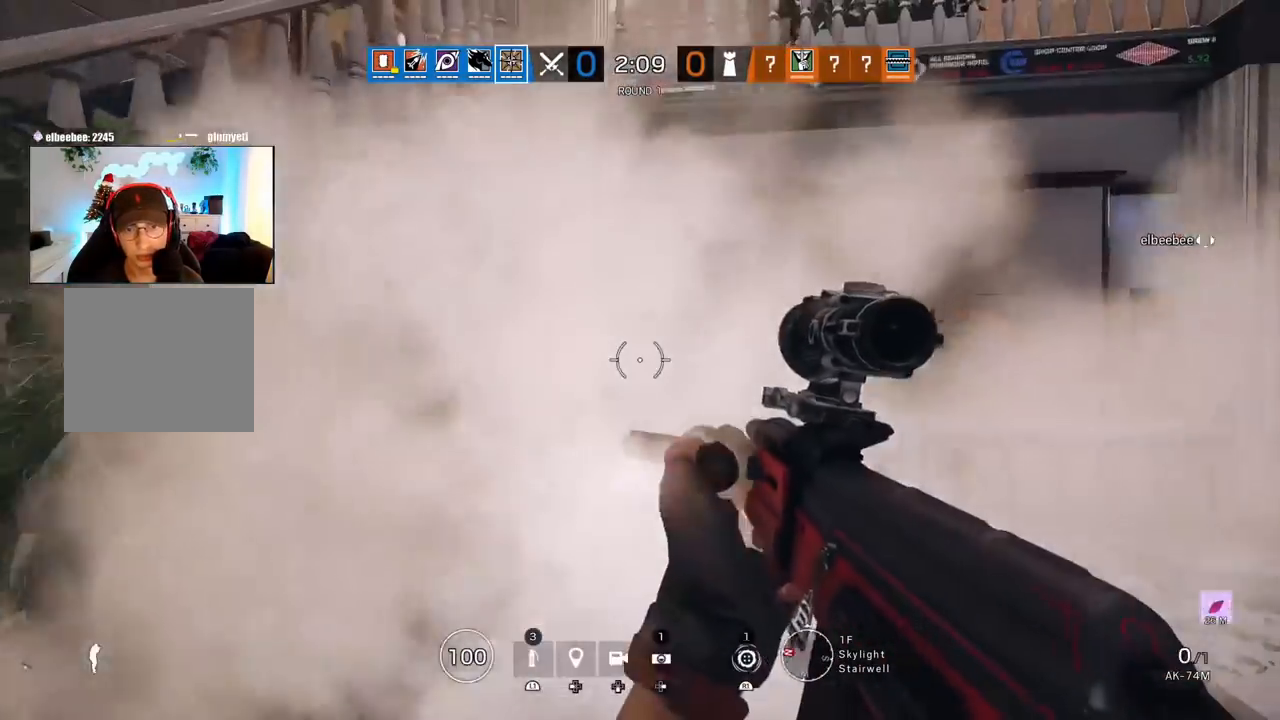
{"buttons": [], "left_stick": "left", "right_stick": "left", "events": [[67, "left_stick", "down"], [150, "left_stick", "down-left"], [317, "right_stick", "left"], [350, "left_stick", "left"]]}
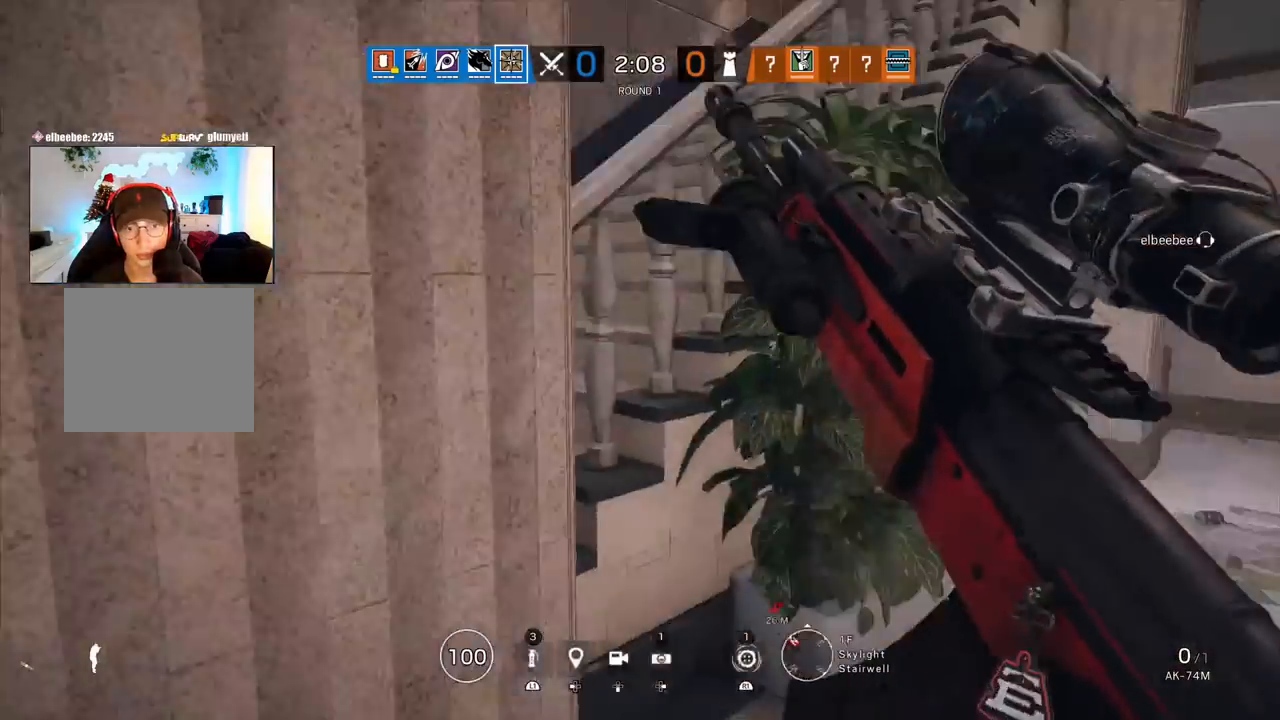
{"buttons": [], "left_stick": "up-right", "right_stick": "left", "events": [[33, "left_stick", "up"], [83, "right_stick", "center"], [400, "right_stick", "left"], [467, "left_stick", "up-right"]]}
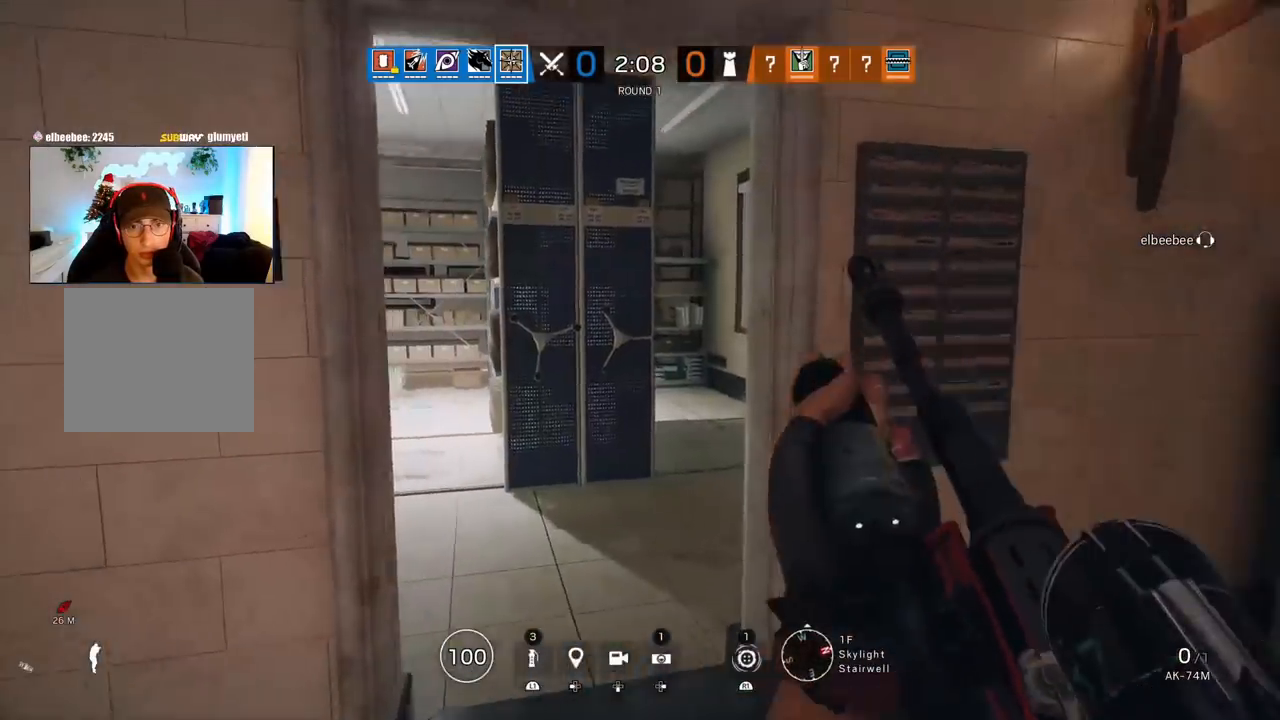
{"buttons": [], "left_stick": "up", "right_stick": "center", "events": [[33, "left_stick", "right"], [100, "right_stick", "center"], [283, "left_stick", "up"]]}
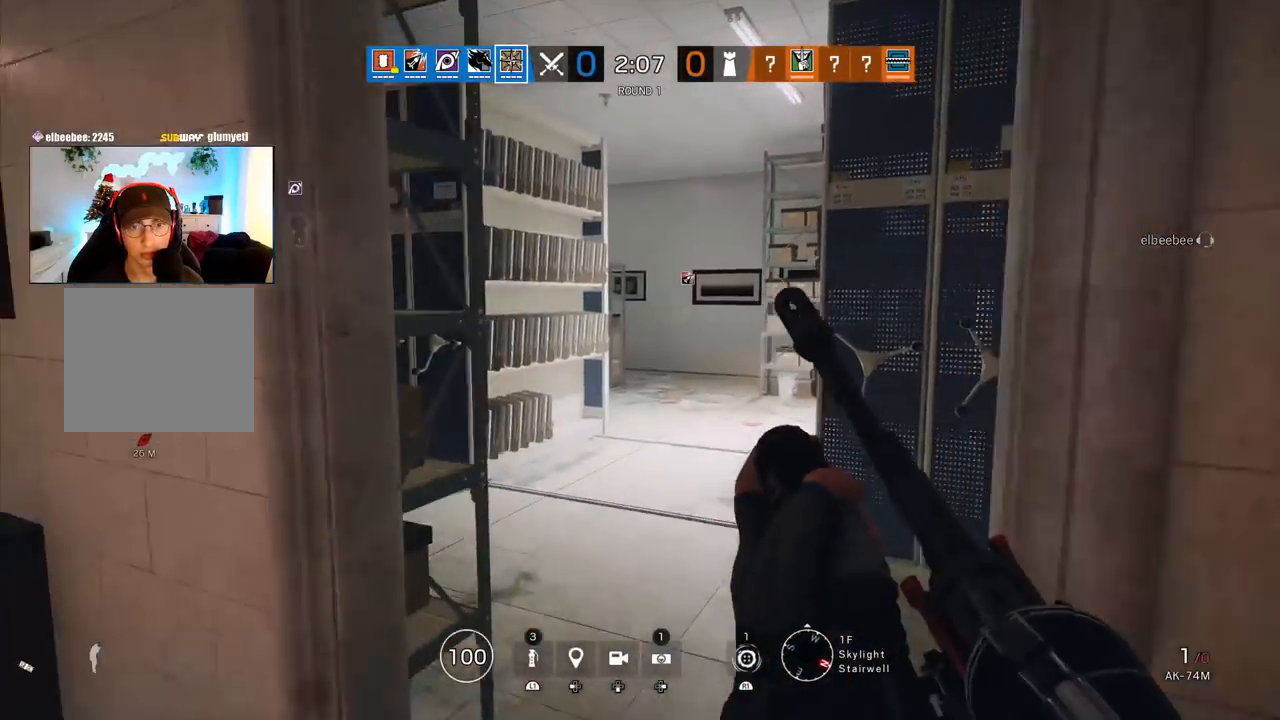
{"buttons": [], "left_stick": "up", "right_stick": "center", "events": [[167, "right_stick", "up-left"], [250, "right_stick", "center"], [333, "CIRCLE", "down"], [433, "CIRCLE", "up"]]}
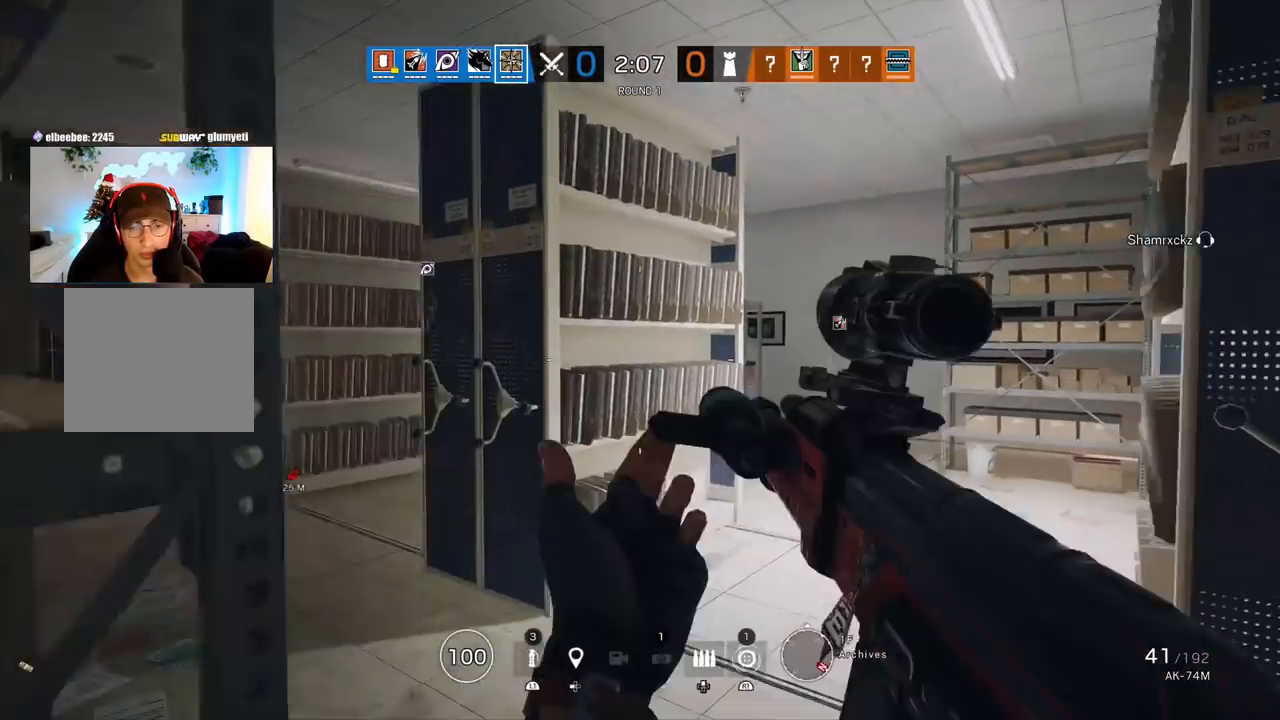
{"buttons": ["L3"], "left_stick": "up", "right_stick": "center", "events": [[83, "L3", "down"], [183, "L3", "up"], [233, "right_stick", "right"], [250, "L3", "down"], [350, "L3", "up"], [350, "right_stick", "center"], [417, "L3", "down"]]}
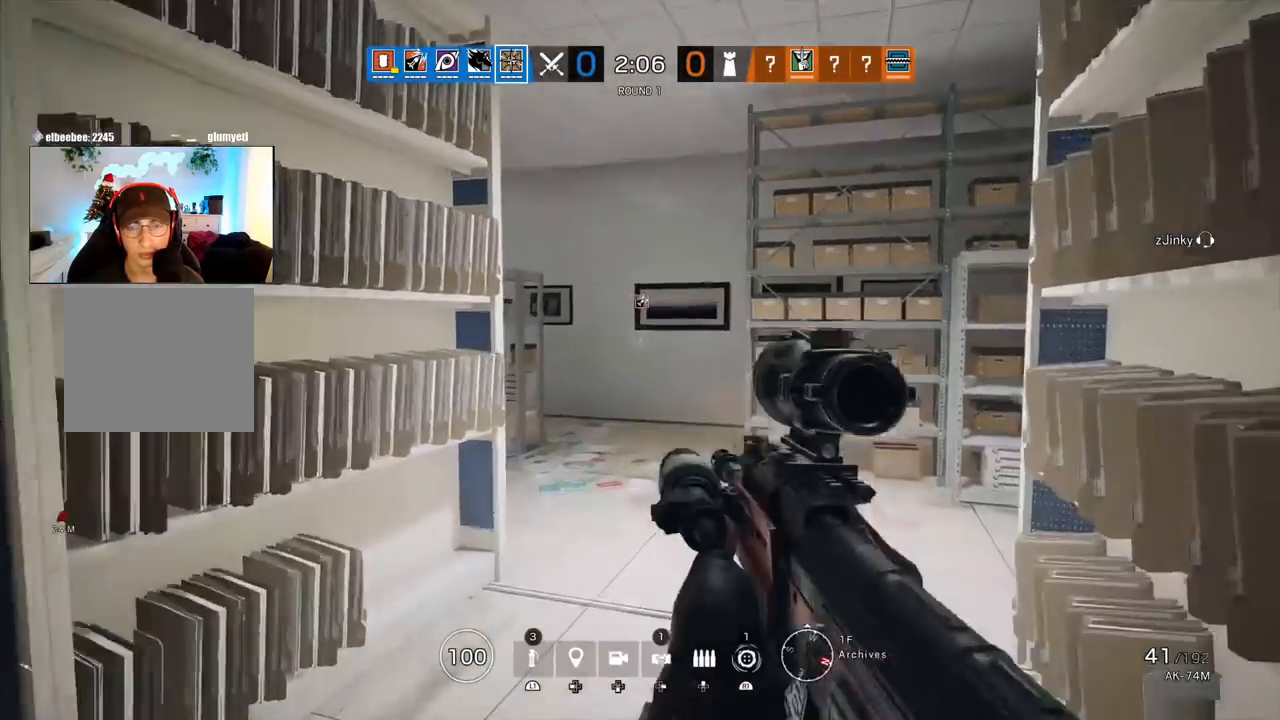
{"buttons": [], "left_stick": "up", "right_stick": "center", "events": [[33, "L3", "up"], [83, "L3", "down"], [217, "L3", "up"], [250, "right_stick", "left"], [350, "right_stick", "center"]]}
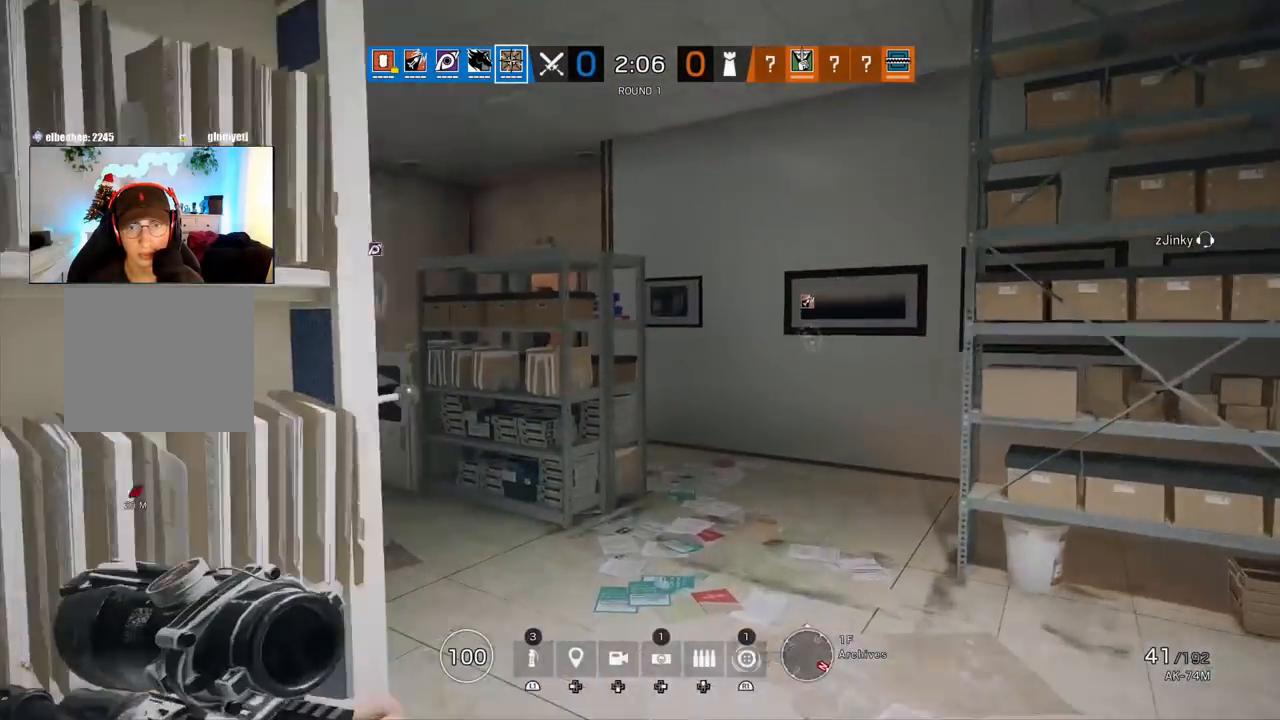
{"buttons": [], "left_stick": "up", "right_stick": "center", "events": [[117, "right_stick", "left"], [250, "right_stick", "center"]]}
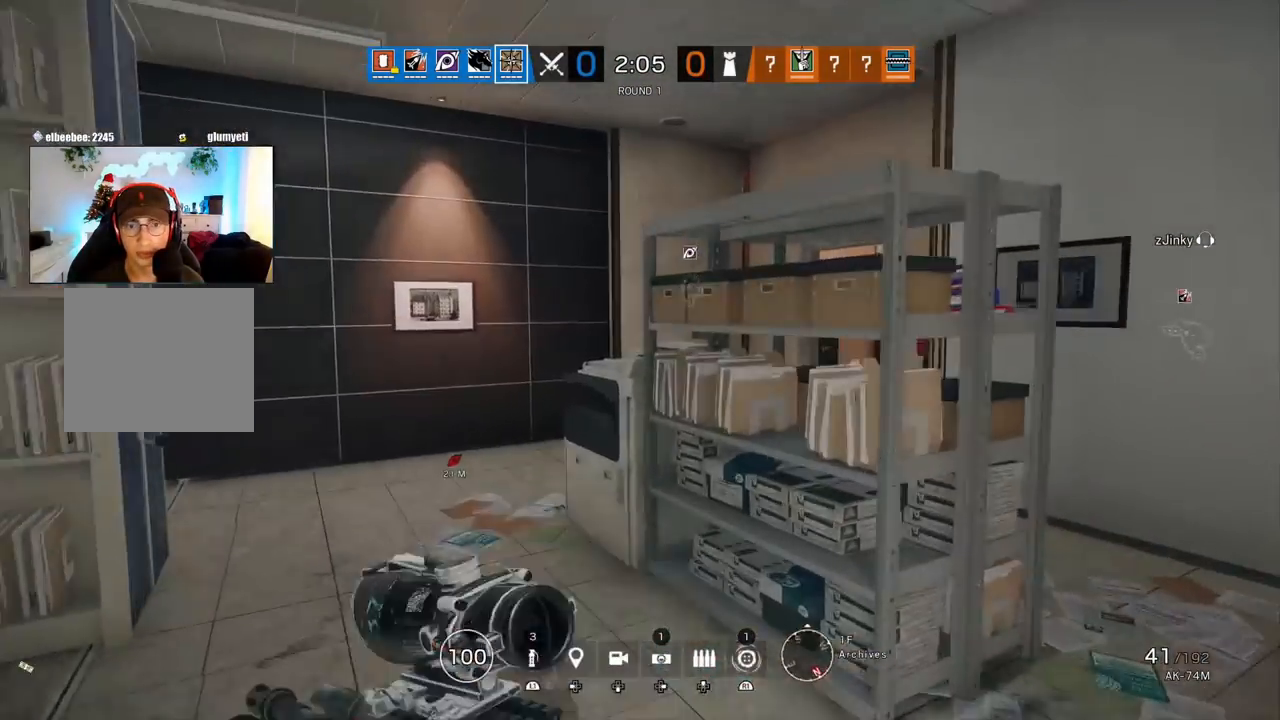
{"buttons": [], "left_stick": "up", "right_stick": "center", "events": []}
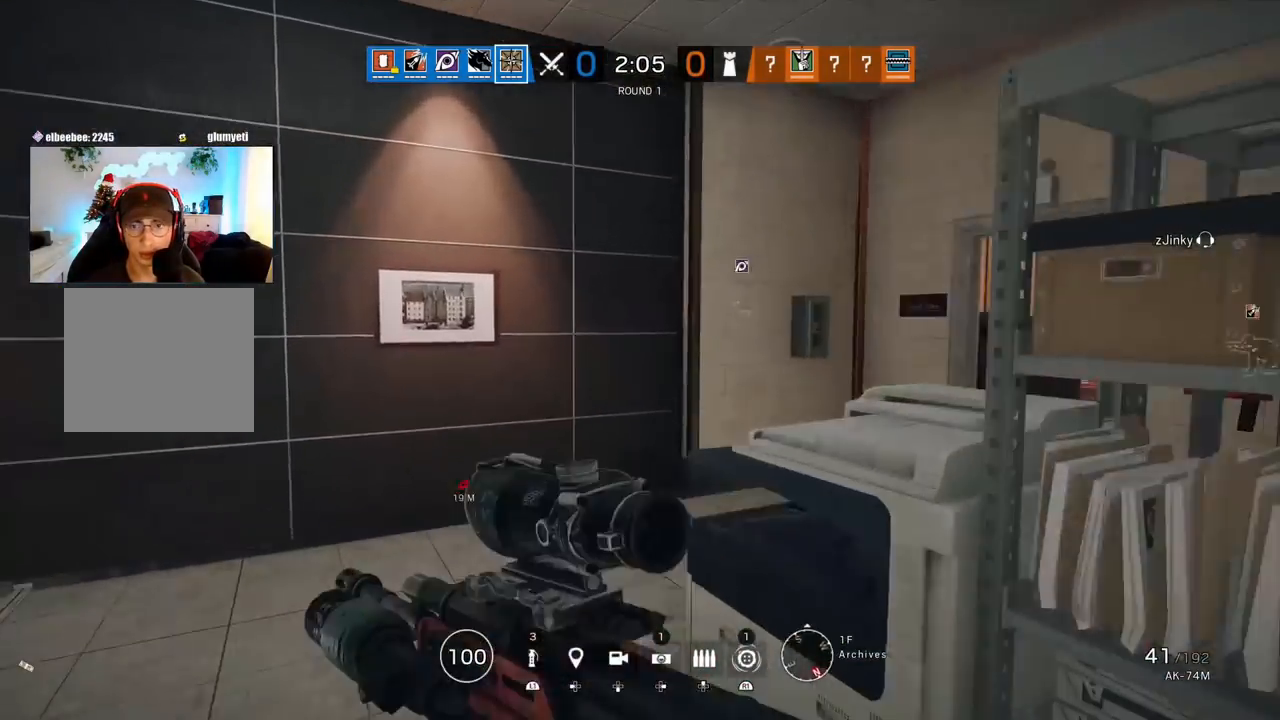
{"buttons": [], "left_stick": "up", "right_stick": "center", "events": [[117, "right_stick", "right"], [283, "right_stick", "center"], [350, "right_stick", "right"], [500, "right_stick", "center"]]}
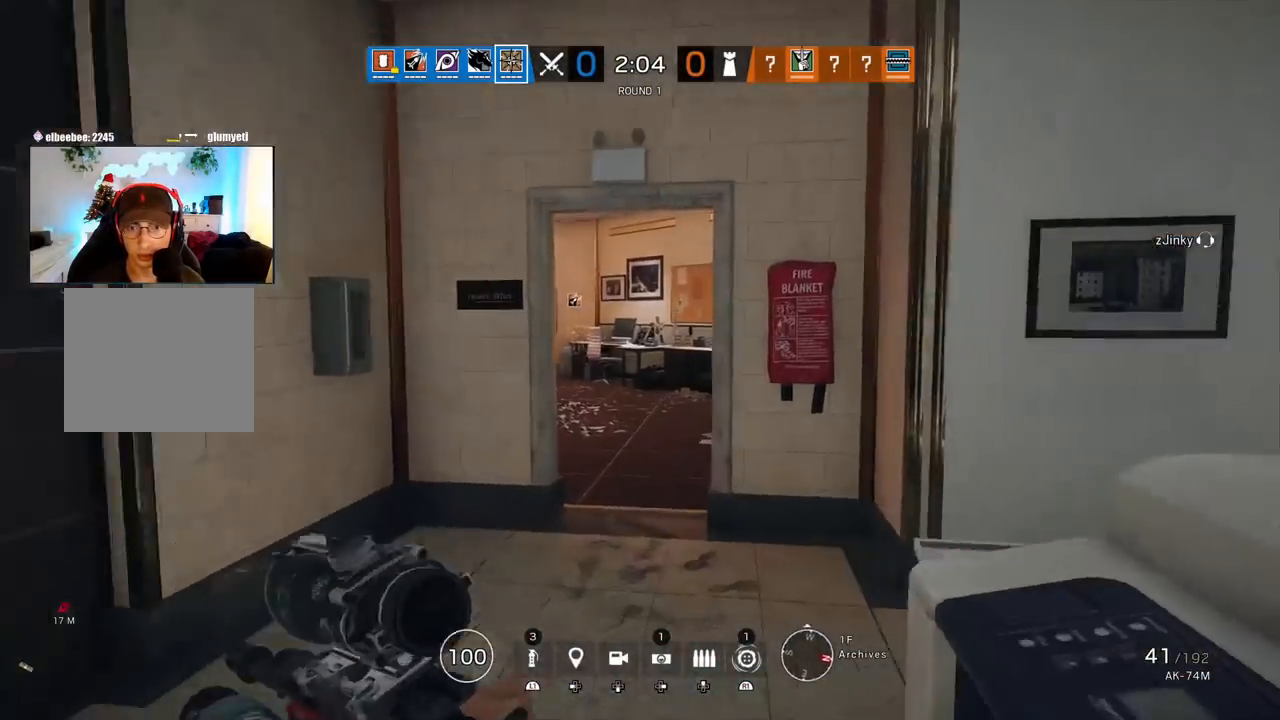
{"buttons": [], "left_stick": "up", "right_stick": "center", "events": [[250, "right_stick", "left"], [350, "right_stick", "center"]]}
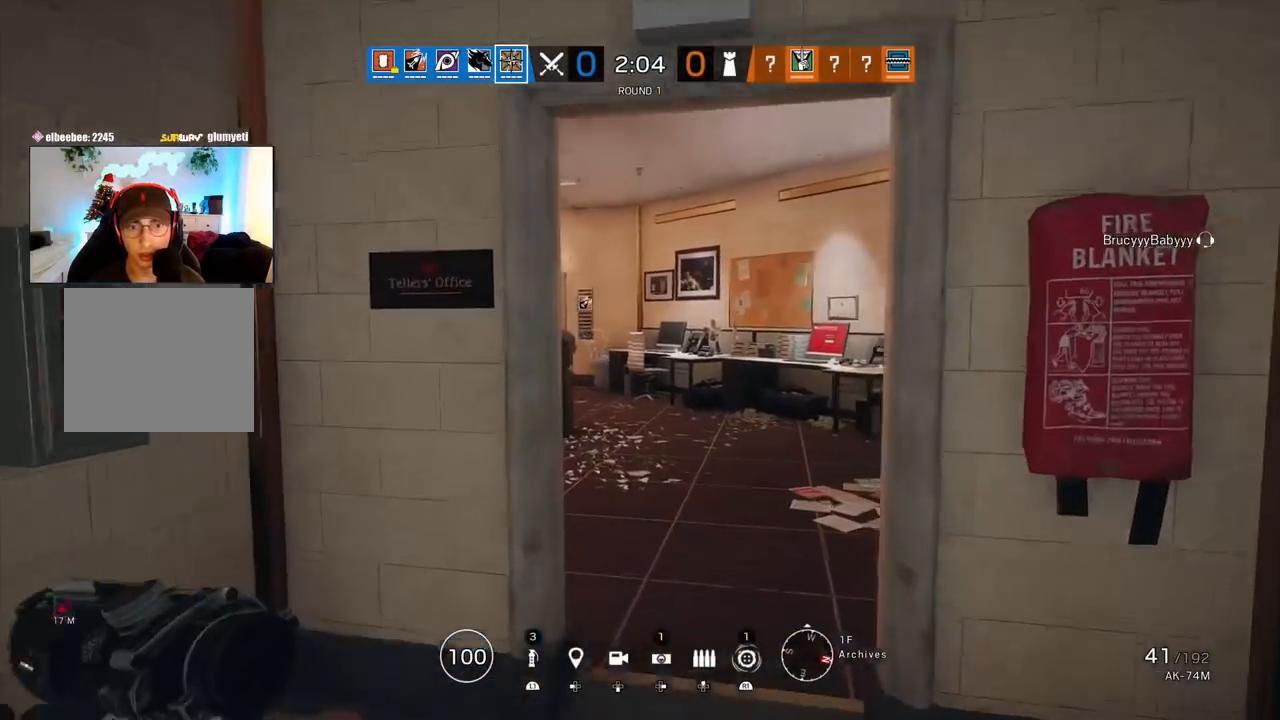
{"buttons": ["L3"], "left_stick": "up-left", "right_stick": "right", "events": [[383, "right_stick", "right"], [450, "L3", "down"], [450, "left_stick", "up-left"]]}
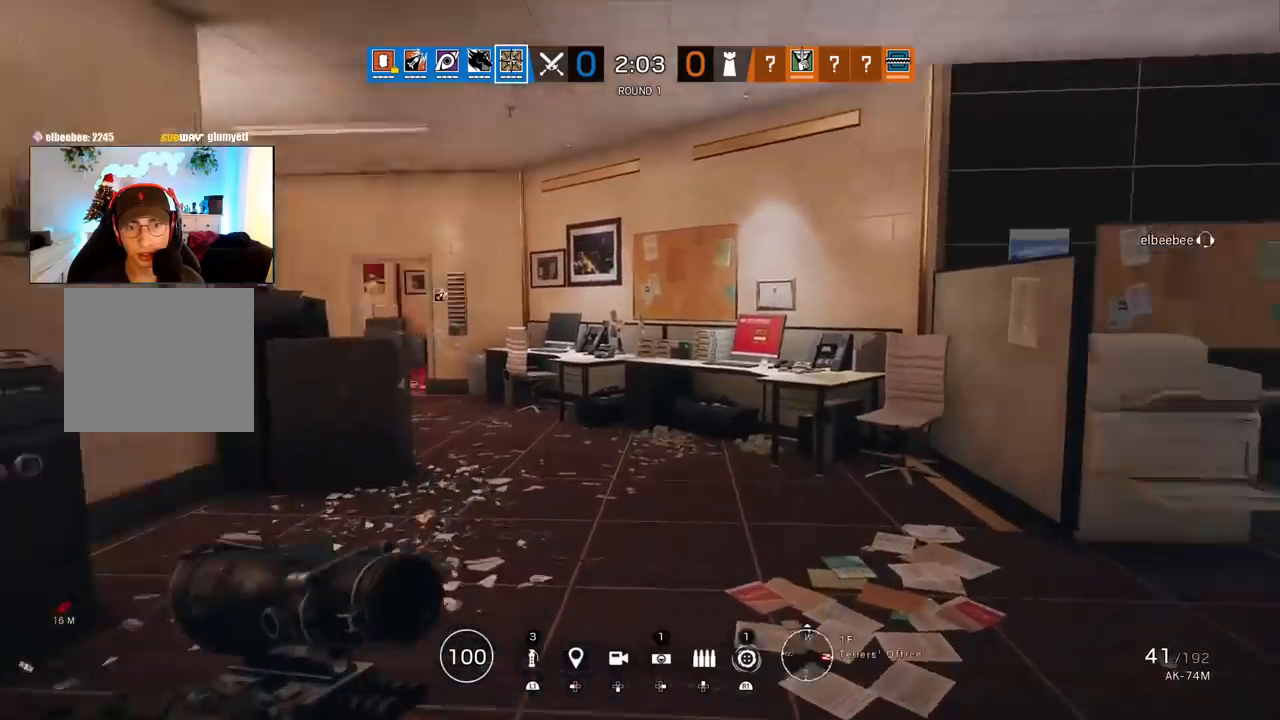
{"buttons": [], "left_stick": "left", "right_stick": "left", "events": [[133, "right_stick", "center"], [150, "L3", "up"], [283, "left_stick", "left"], [417, "right_stick", "left"]]}
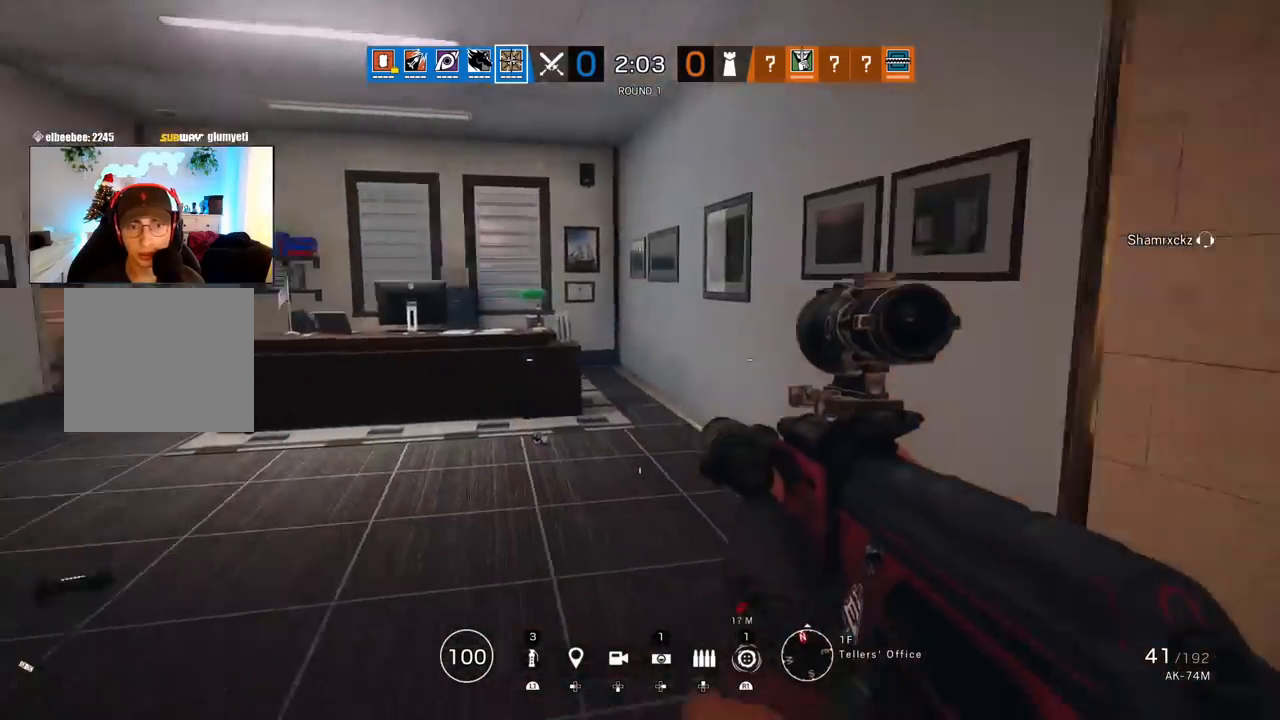
{"buttons": ["L3"], "left_stick": "up", "right_stick": "left", "events": [[50, "left_stick", "up"], [67, "L3", "down"], [183, "L3", "up"], [217, "right_stick", "center"], [250, "L3", "down"], [383, "L3", "up"], [467, "right_stick", "left"], [483, "L3", "down"]]}
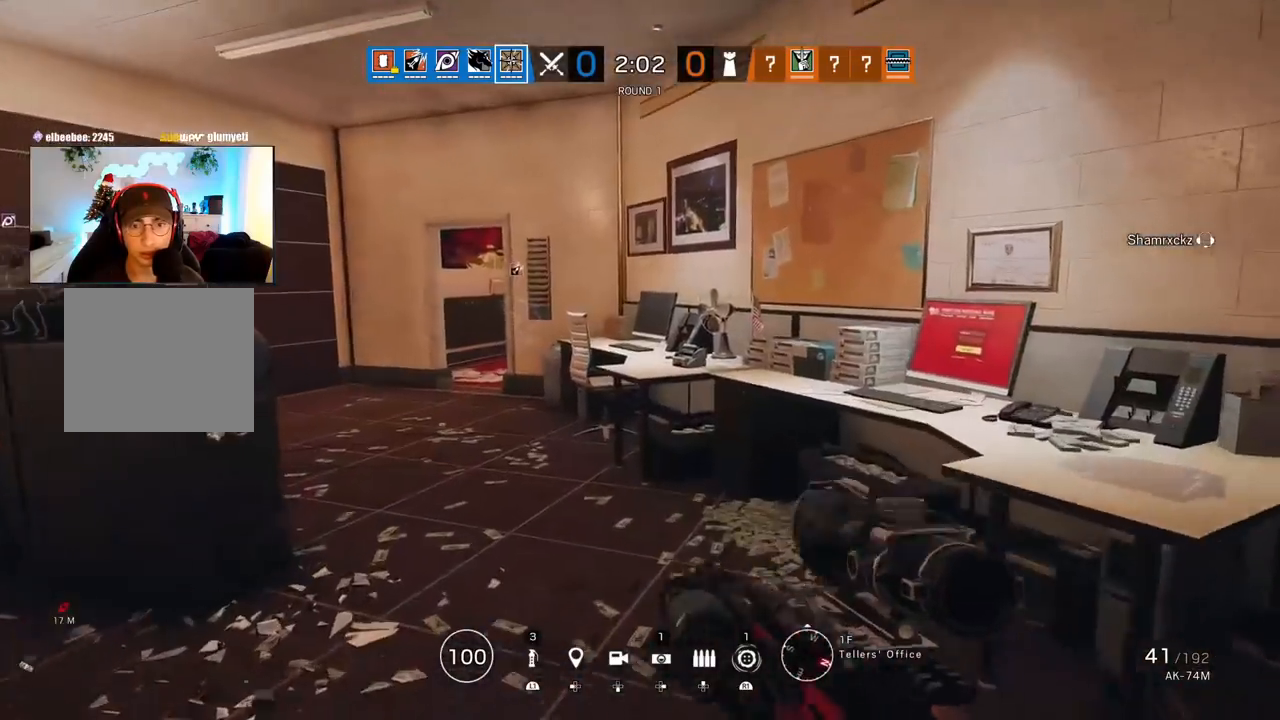
{"buttons": [], "left_stick": "up", "right_stick": "center", "events": [[117, "right_stick", "center"], [133, "L3", "up"]]}
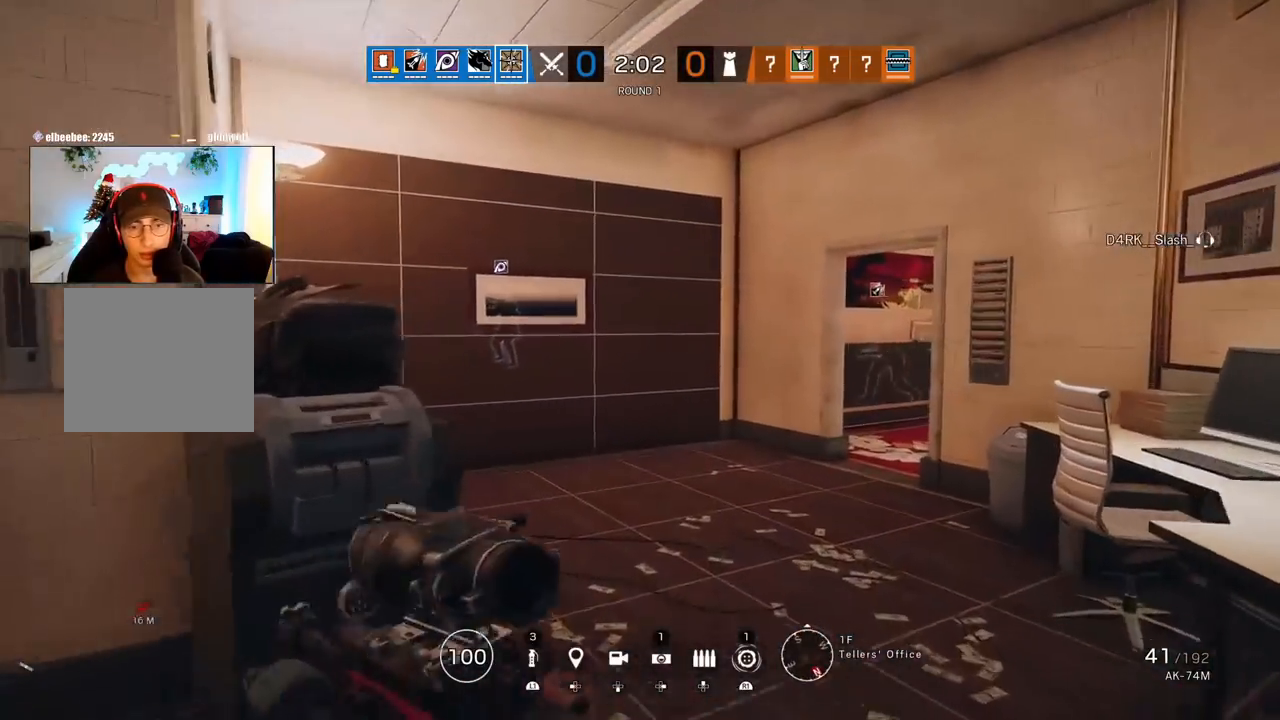
{"buttons": [], "left_stick": "up", "right_stick": "center", "events": [[233, "right_stick", "left"], [317, "right_stick", "center"]]}
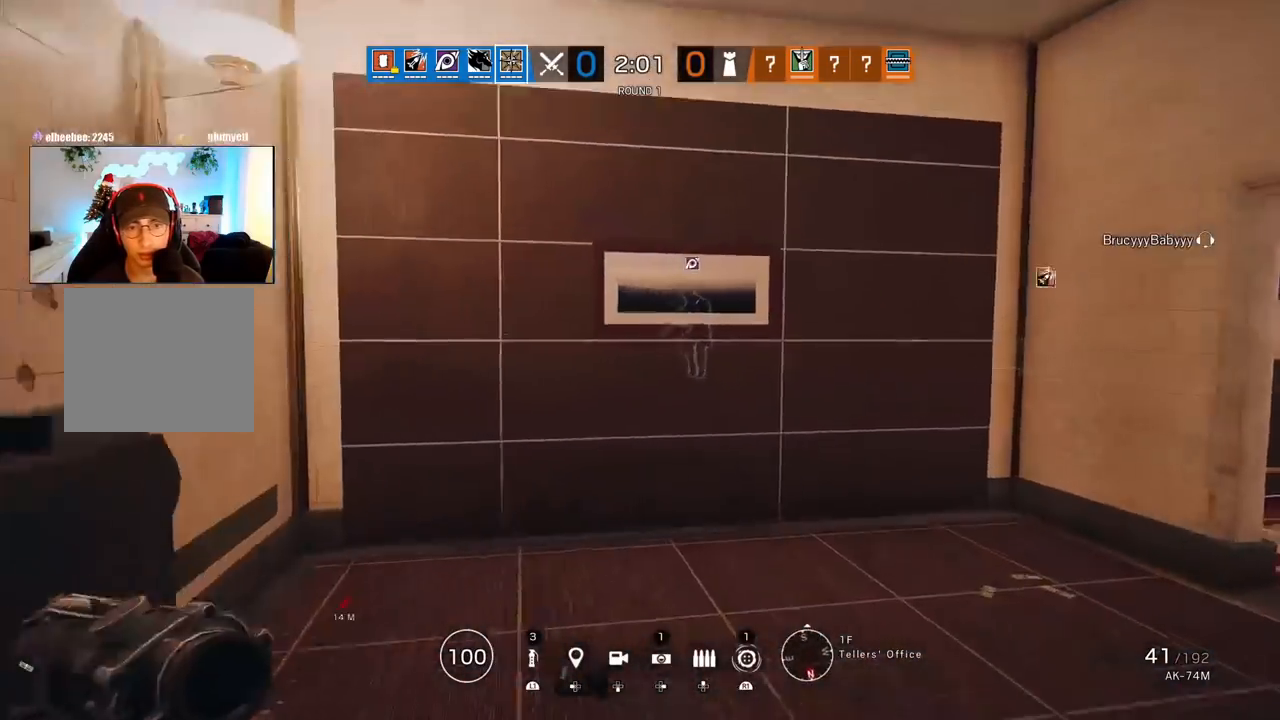
{"buttons": [], "left_stick": "up", "right_stick": "center", "events": [[33, "left_stick", "up-right"], [200, "right_stick", "down-left"], [267, "right_stick", "center"], [283, "left_stick", "up"], [300, "L3", "down"], [417, "L3", "up"]]}
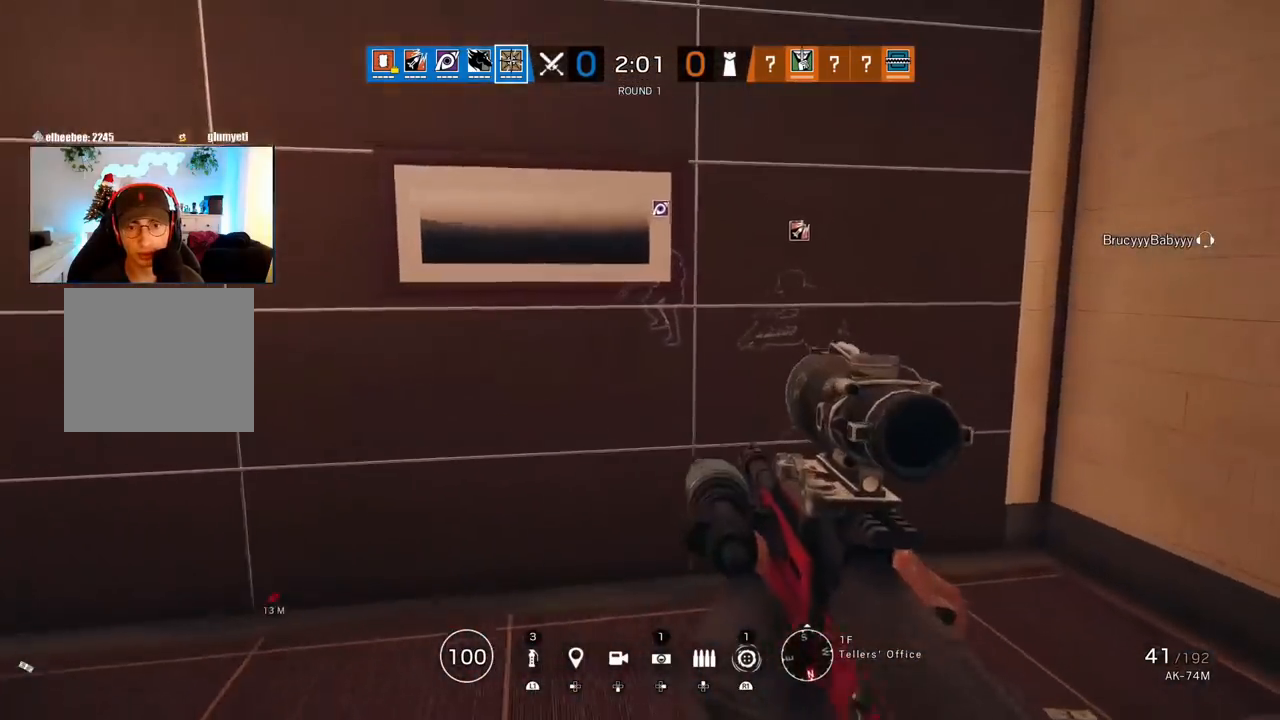
{"buttons": [], "left_stick": "up", "right_stick": "center", "events": [[200, "right_stick", "right"], [217, "left_stick", "up-right"], [367, "L3", "down"], [383, "left_stick", "up"], [433, "right_stick", "center"], [500, "L3", "up"]]}
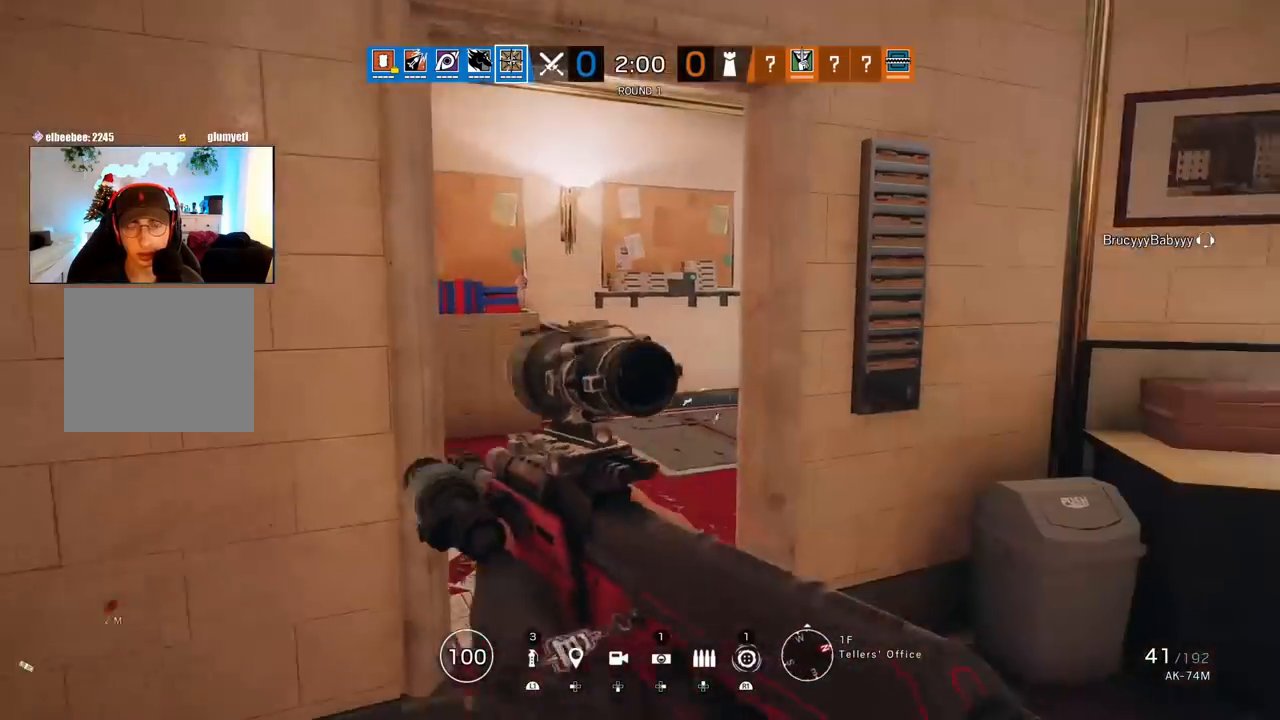
{"buttons": [], "left_stick": "up", "right_stick": "right", "events": [[50, "L3", "down"], [183, "L3", "up"], [417, "right_stick", "right"]]}
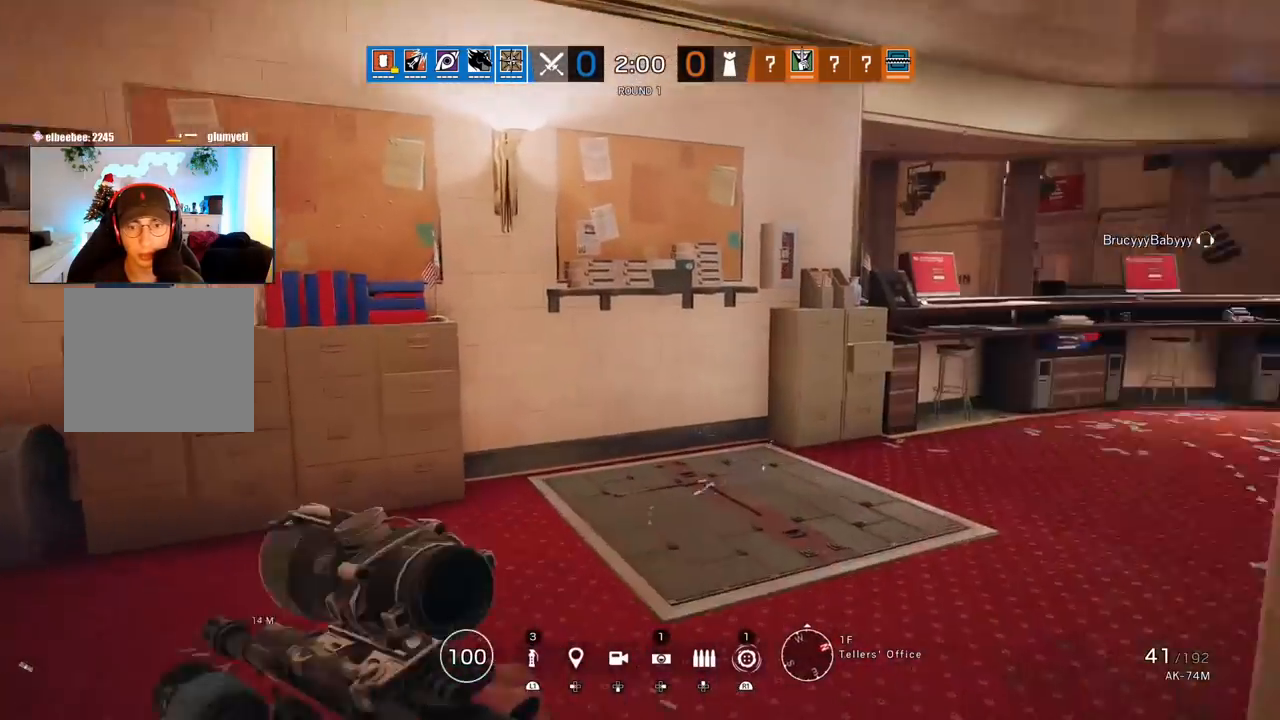
{"buttons": [], "left_stick": "up", "right_stick": "down", "events": [[83, "right_stick", "center"], [233, "right_stick", "down"], [350, "L3", "down"], [467, "L3", "up"]]}
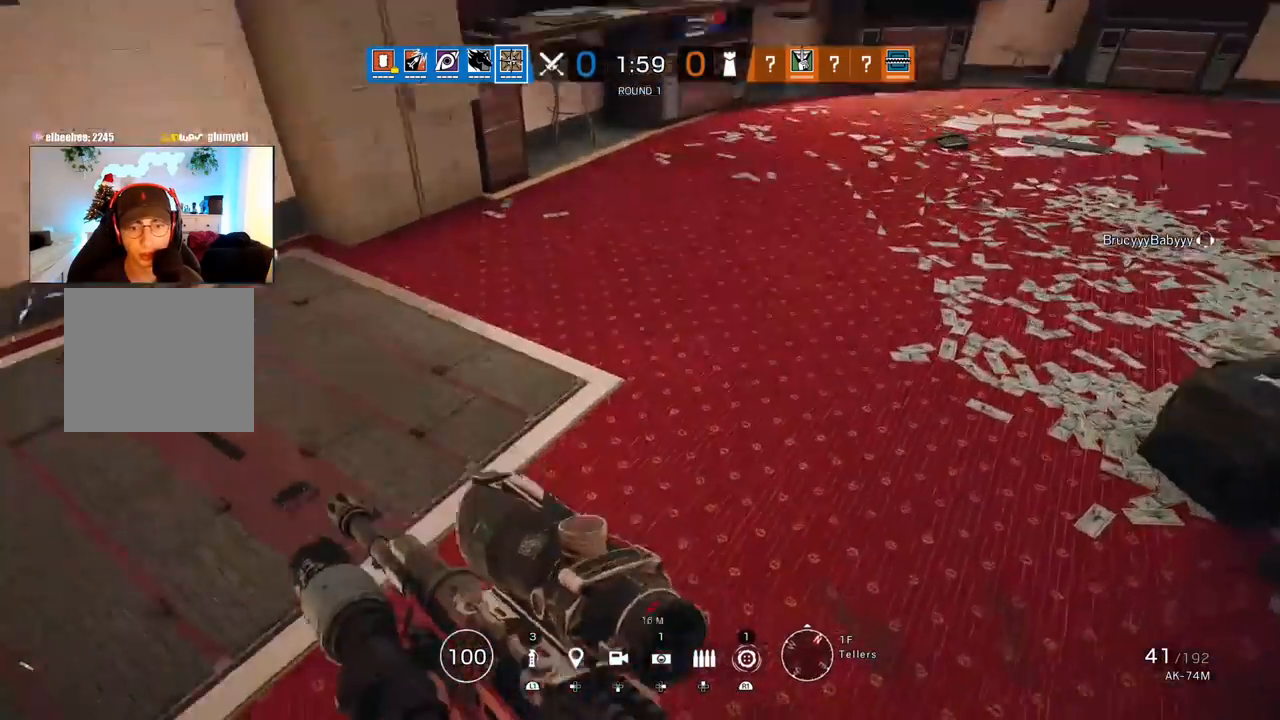
{"buttons": [], "left_stick": "up", "right_stick": "up-left", "events": [[33, "L3", "down"], [33, "right_stick", "up"], [150, "L3", "up"], [217, "L3", "down"], [233, "right_stick", "center"], [350, "L3", "up"], [483, "right_stick", "up-left"]]}
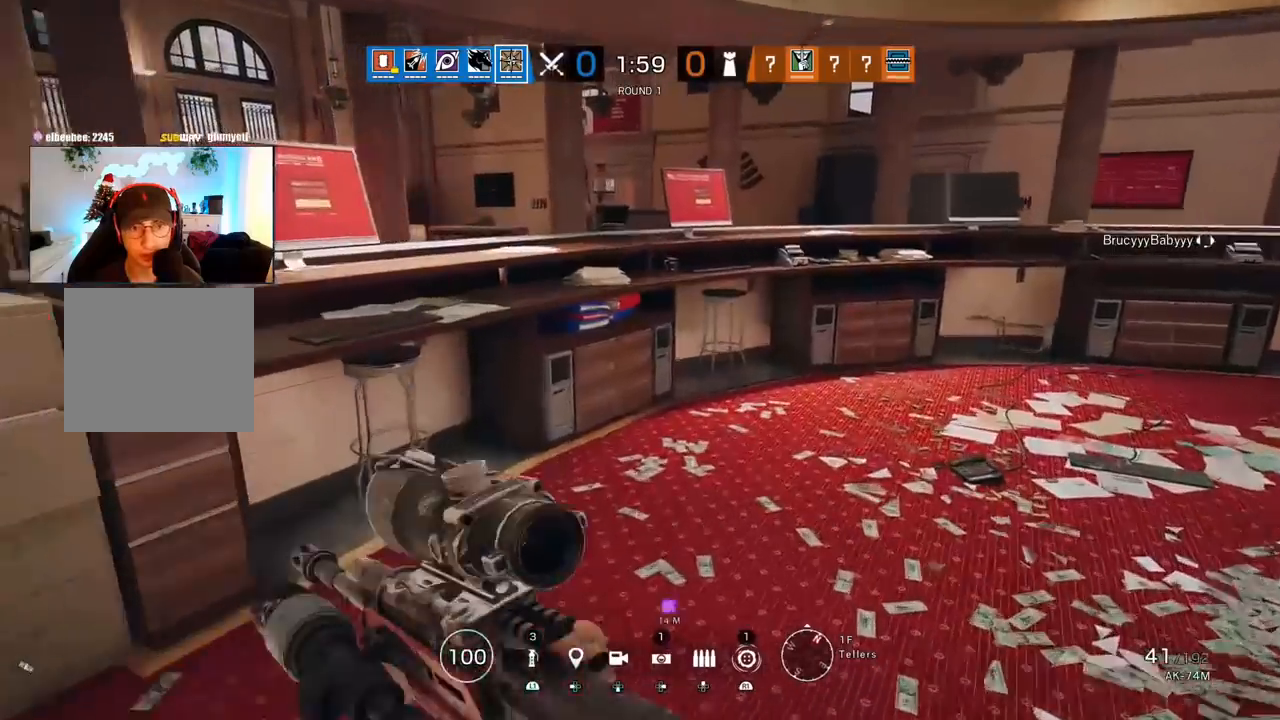
{"buttons": [], "left_stick": "up", "right_stick": "center", "events": [[133, "right_stick", "center"], [250, "CROSS", "down"], [300, "CROSS", "up"]]}
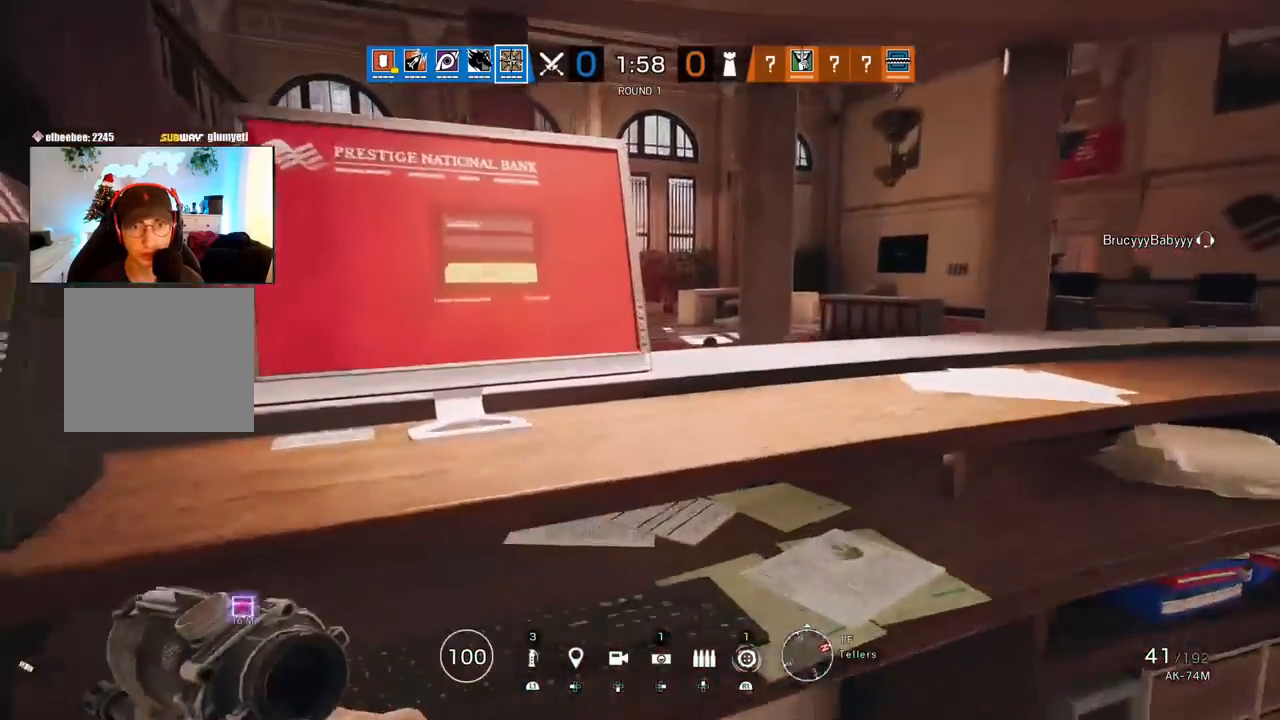
{"buttons": ["CROSS", "L3"], "left_stick": "up", "right_stick": "center"}
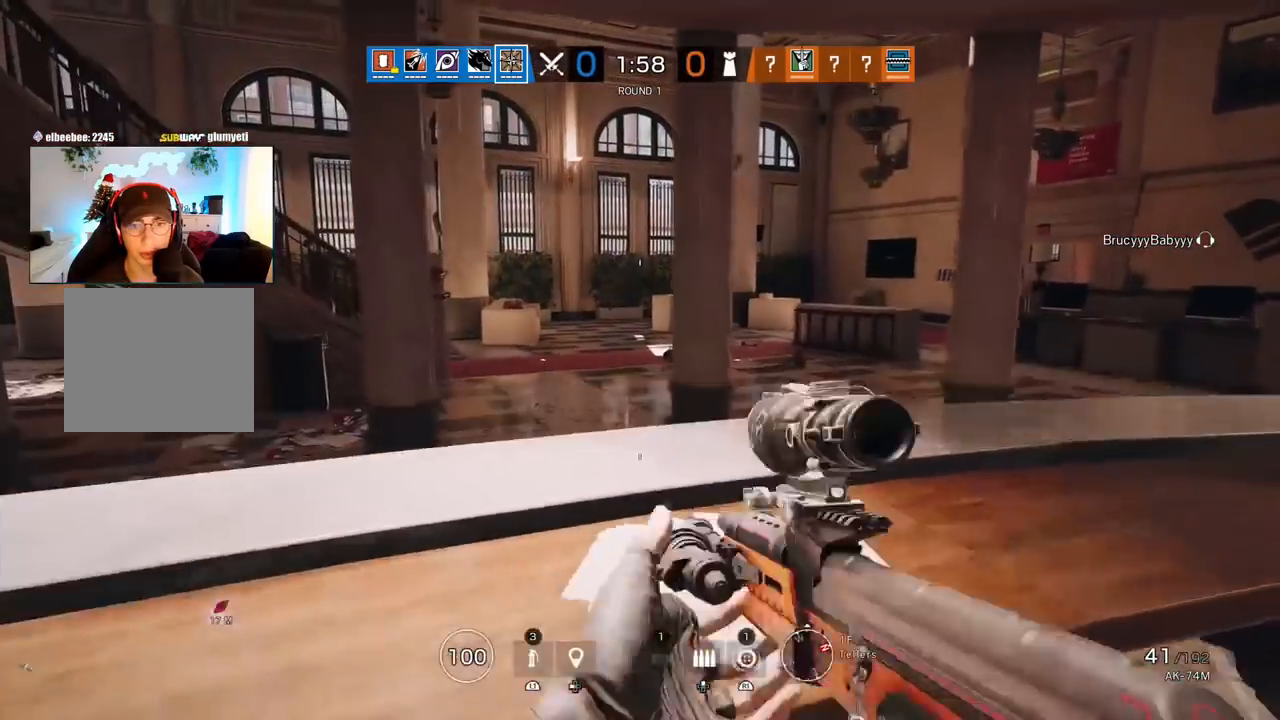
{"buttons": ["L3"], "left_stick": "up", "right_stick": "left", "events": [[83, "CROSS", "up"], [83, "L3", "up"], [150, "L3", "down"], [300, "L3", "up"], [350, "right_stick", "left"], [417, "L3", "down"]]}
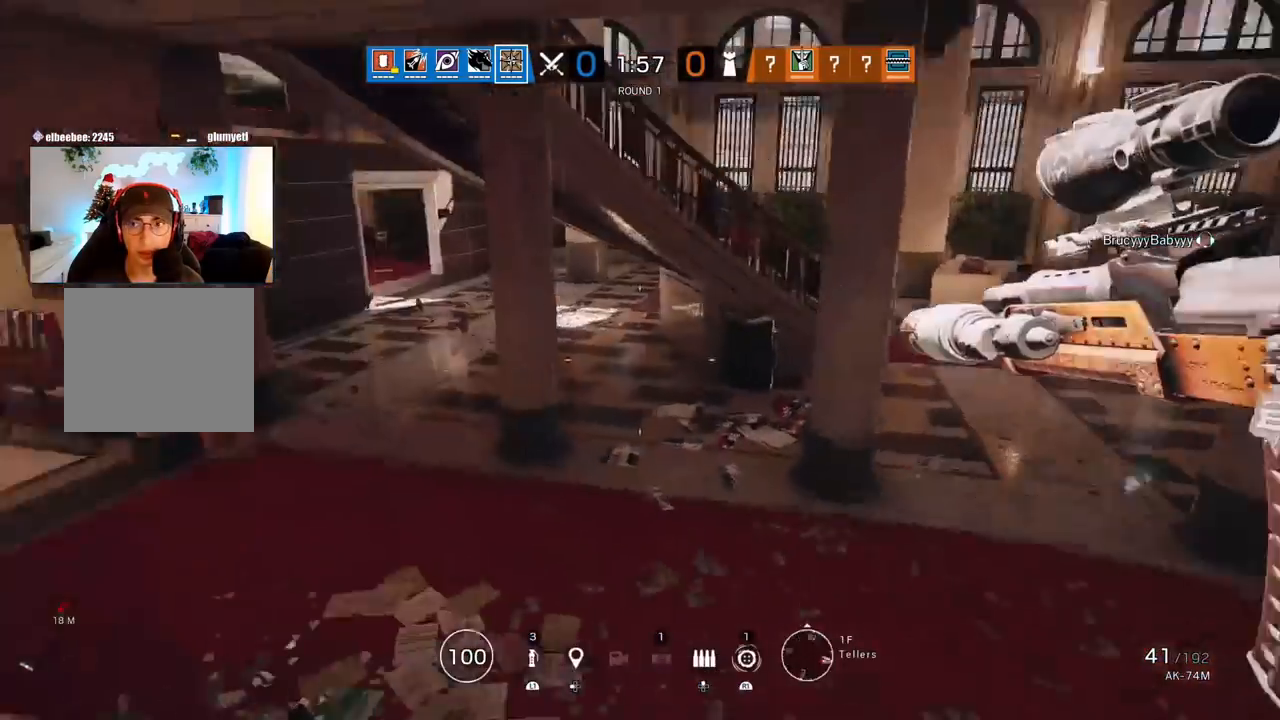
{"buttons": ["L3"], "left_stick": "up-right", "right_stick": "center", "events": [[17, "right_stick", "center"], [50, "L3", "up"], [483, "L3", "down"], [483, "left_stick", "up-right"]]}